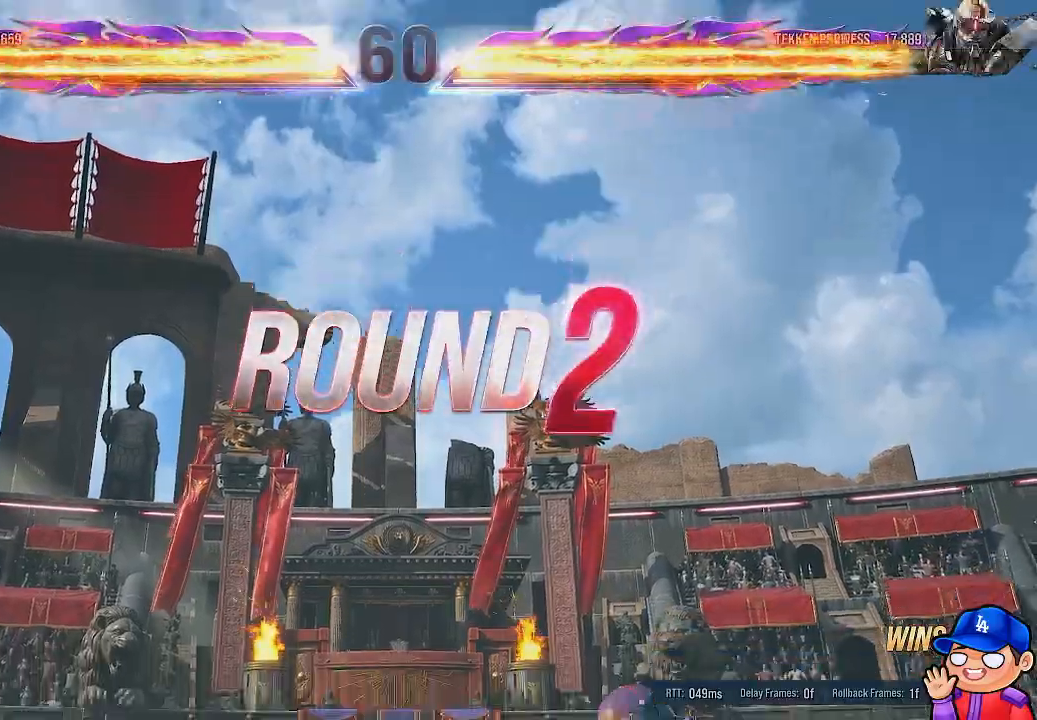
Gameplay with a controller (PlayStation layout); each line is a JSON object with the inputs held at the frame after it (dt_ms = milliseconds from this image to that frame). "events" lists button and stick changes between this image and that frame as [ms after this image, input, new state], when the widget could be followed in between. Not read: DPAD_RIGHT L3 R3.
{"dt_ms": 500, "buttons": [], "left_stick": "center", "right_stick": "center", "events": [[100, "CROSS", "down"], [283, "CROSS", "up"]]}
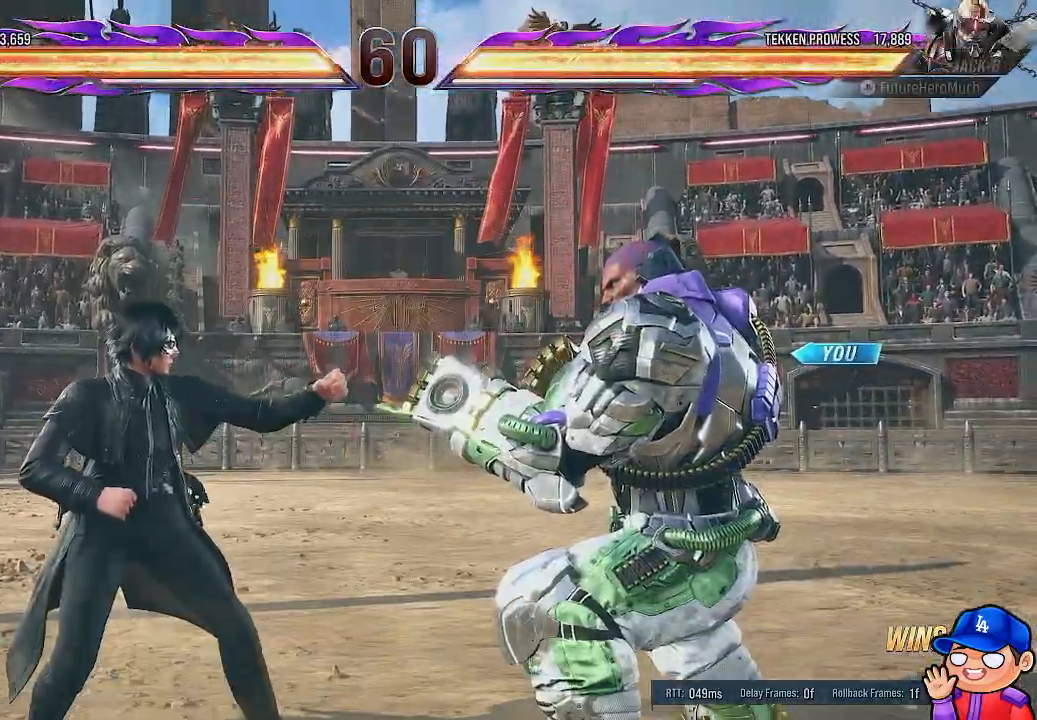
{"dt_ms": 500, "buttons": [], "left_stick": "center", "right_stick": "center", "events": []}
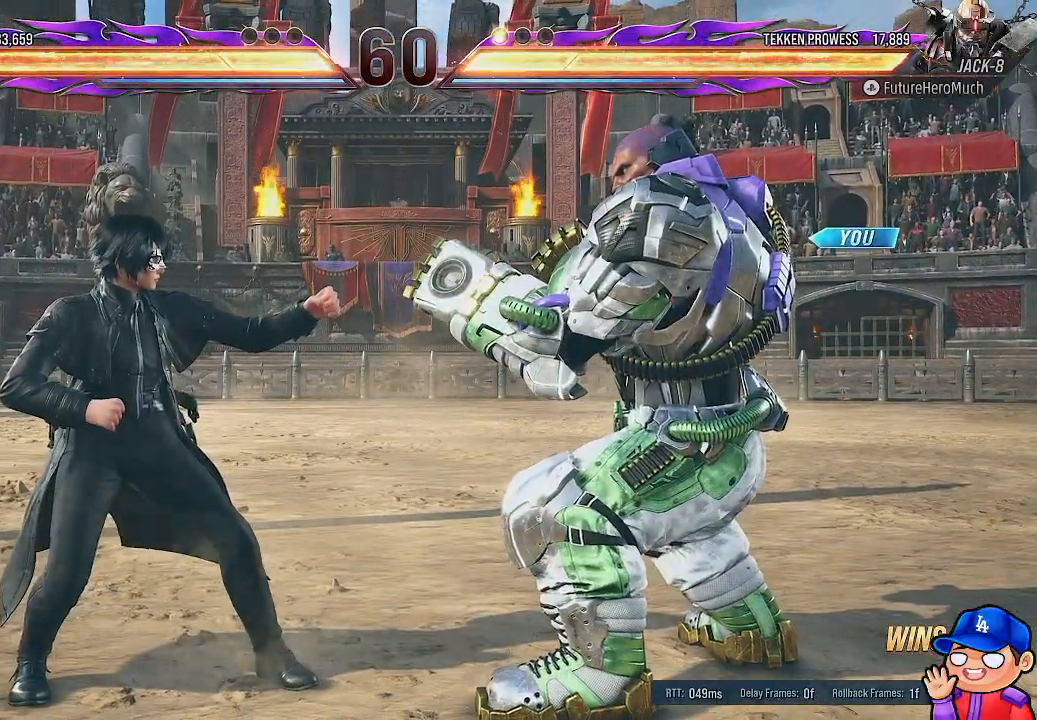
{"dt_ms": 500, "buttons": [], "left_stick": "center", "right_stick": "center", "events": []}
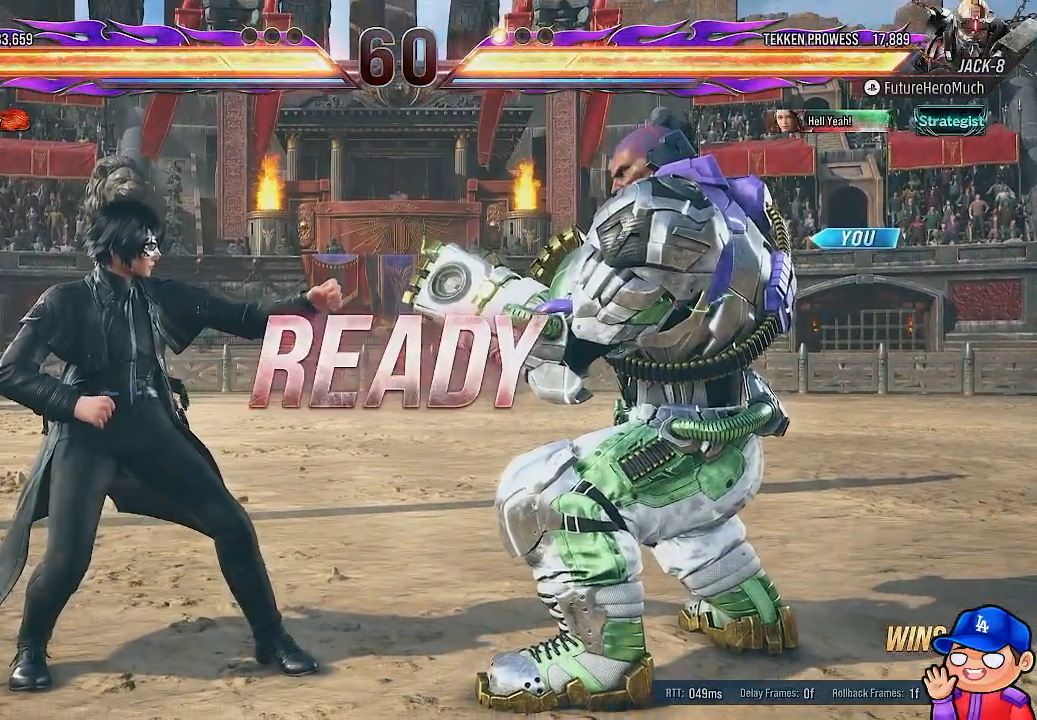
{"dt_ms": 500, "buttons": ["DPAD_LEFT"], "left_stick": "center", "right_stick": "center", "events": [[450, "DPAD_LEFT", "down"]]}
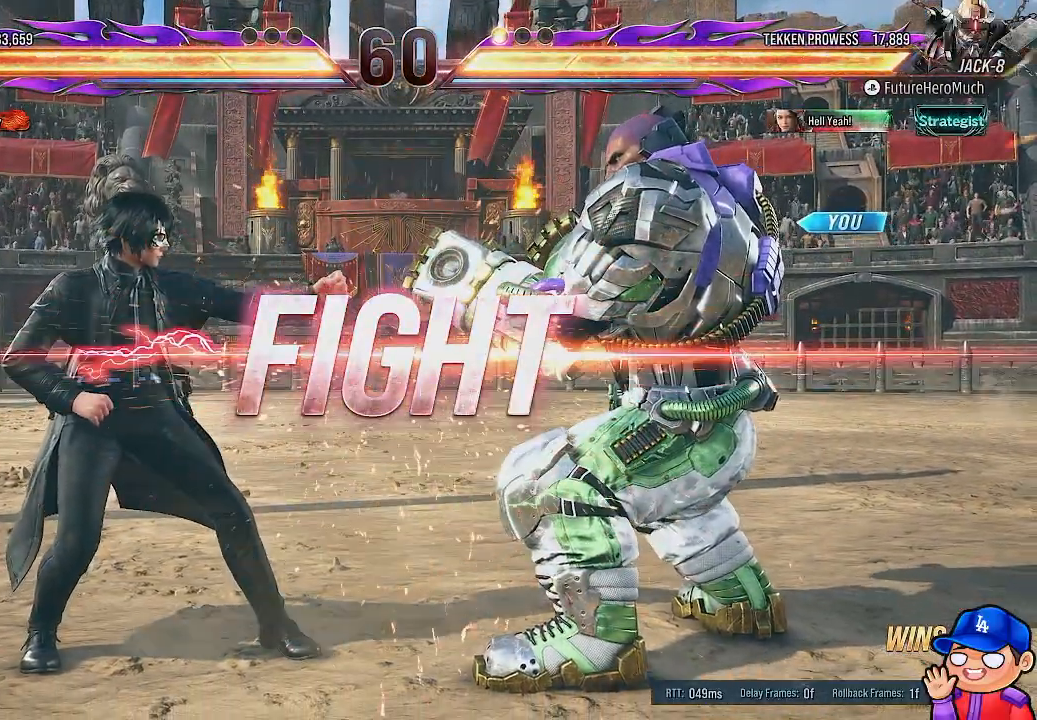
{"dt_ms": 500, "buttons": ["TRIANGLE", "DPAD_LEFT"], "left_stick": "center", "right_stick": "center", "events": [[300, "CROSS", "down"], [400, "CROSS", "up"], [450, "TRIANGLE", "down"]]}
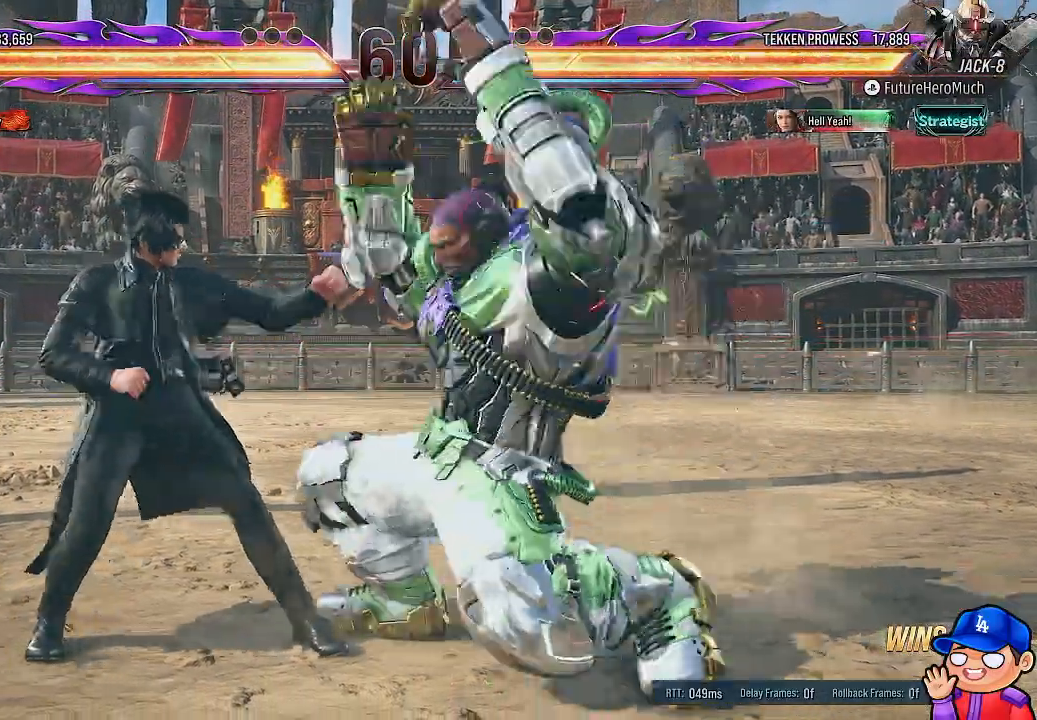
{"dt_ms": 500, "buttons": ["DPAD_LEFT"], "left_stick": "center", "right_stick": "center", "events": [[50, "TRIANGLE", "up"], [100, "TRIANGLE", "down"], [183, "TRIANGLE", "up"], [233, "TRIANGLE", "down"], [317, "TRIANGLE", "up"], [383, "TRIANGLE", "down"], [483, "TRIANGLE", "up"]]}
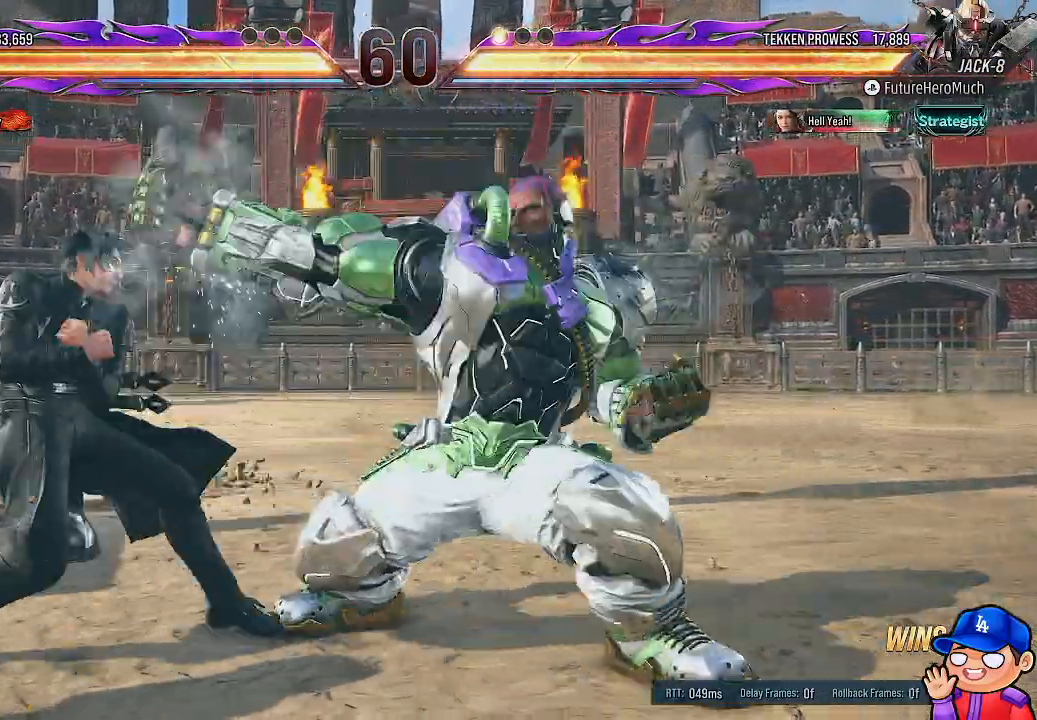
{"dt_ms": 500, "buttons": [], "left_stick": "center", "right_stick": "center", "events": [[50, "TRIANGLE", "down"], [150, "TRIANGLE", "up"], [217, "DPAD_LEFT", "up"]]}
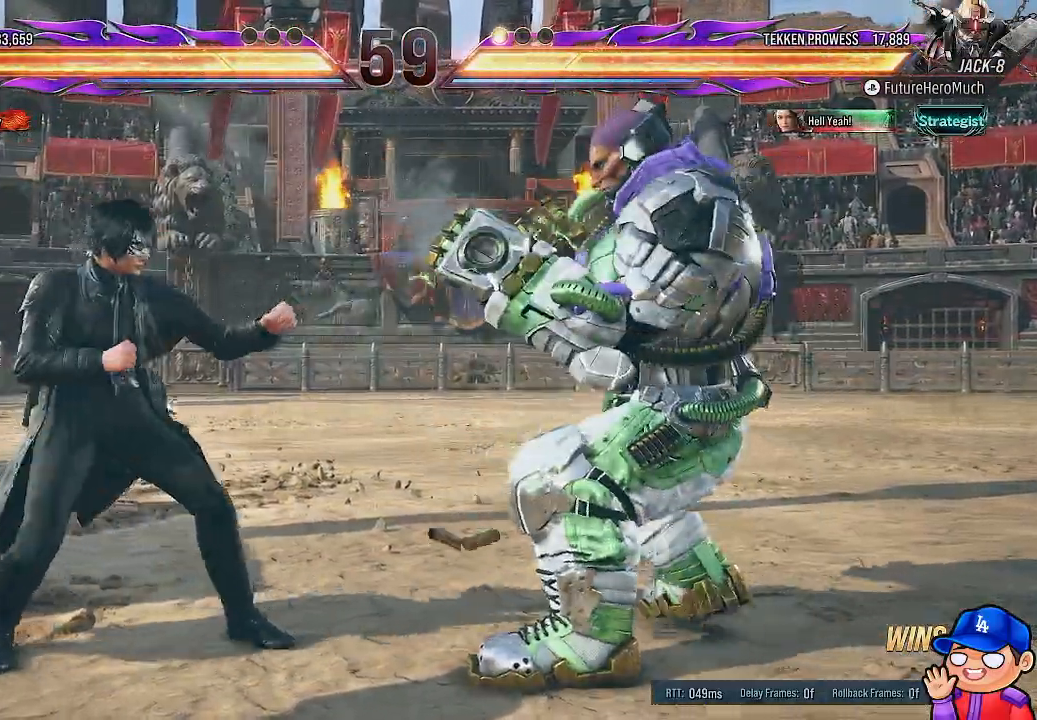
{"dt_ms": 500, "buttons": ["DPAD_DOWN", "DPAD_LEFT"], "left_stick": "center", "right_stick": "center", "events": [[283, "DPAD_DOWN", "down"], [283, "DPAD_LEFT", "down"]]}
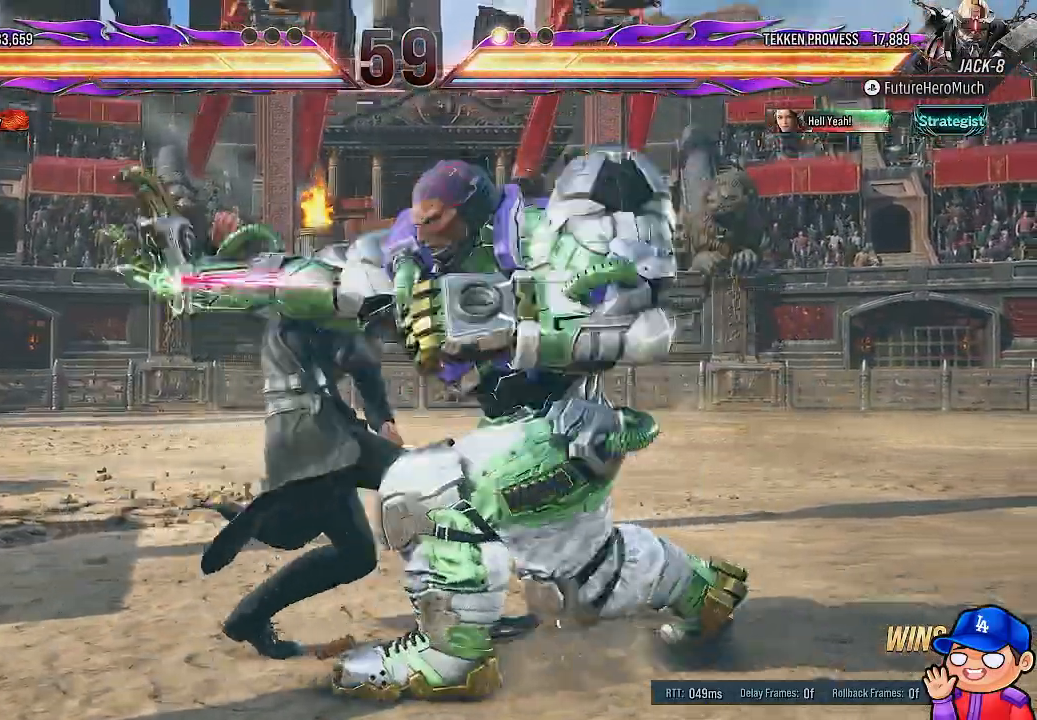
{"dt_ms": 500, "buttons": ["DPAD_LEFT"], "left_stick": "center", "right_stick": "center", "events": [[83, "TRIANGLE", "down"], [167, "TRIANGLE", "up"], [367, "DPAD_DOWN", "up"], [383, "DPAD_LEFT", "up"], [483, "DPAD_LEFT", "down"]]}
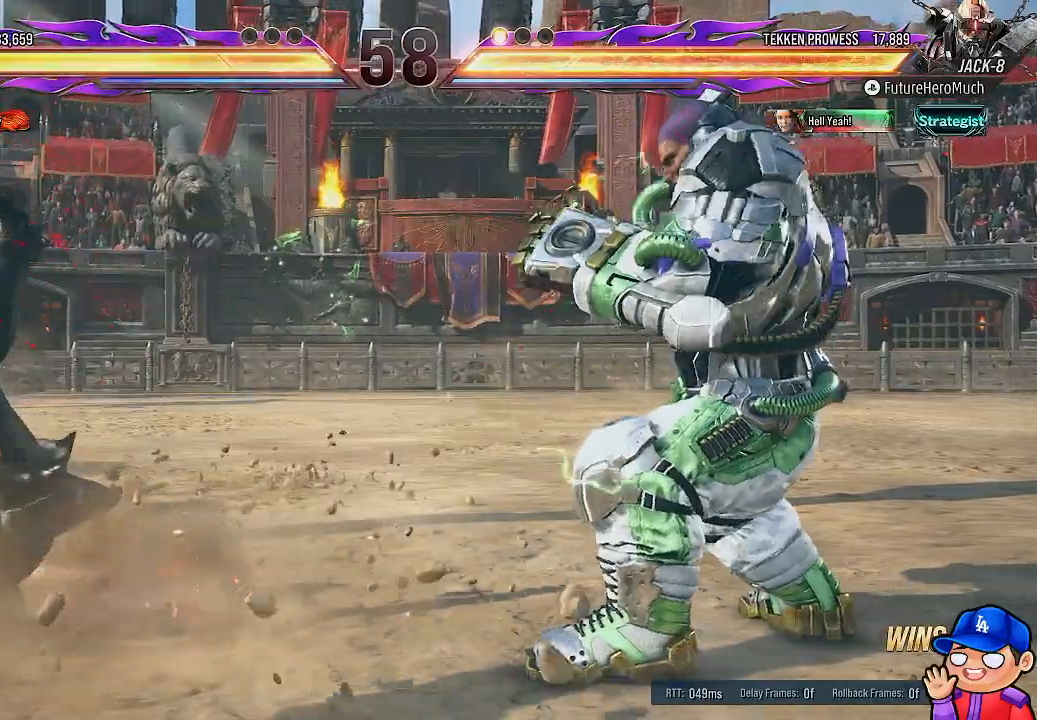
{"dt_ms": 500, "buttons": ["DPAD_DOWN"], "left_stick": "center", "right_stick": "center", "events": [[67, "DPAD_LEFT", "up"], [150, "DPAD_LEFT", "down"], [167, "DPAD_DOWN", "down"], [233, "DPAD_DOWN", "up"], [233, "DPAD_LEFT", "up"], [333, "DPAD_DOWN", "down"], [333, "L1", "down"], [483, "L1", "up"]]}
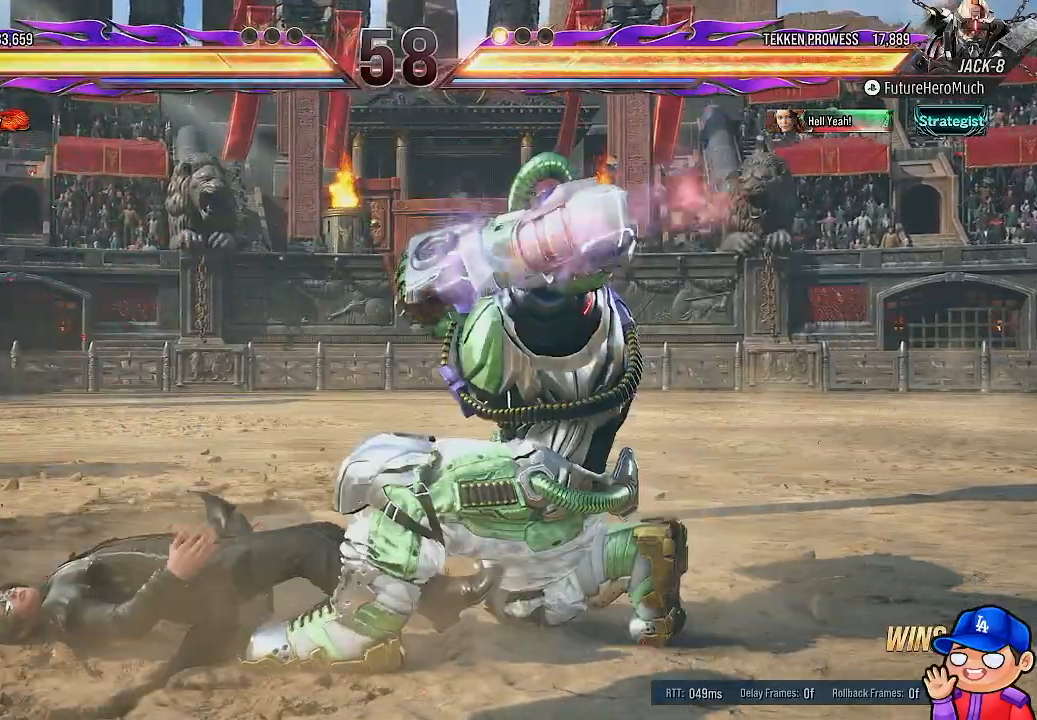
{"dt_ms": 500, "buttons": [], "left_stick": "center", "right_stick": "center", "events": [[50, "L1", "down"], [183, "L1", "up"], [250, "L1", "down"], [350, "L1", "up"], [400, "DPAD_DOWN", "up"]]}
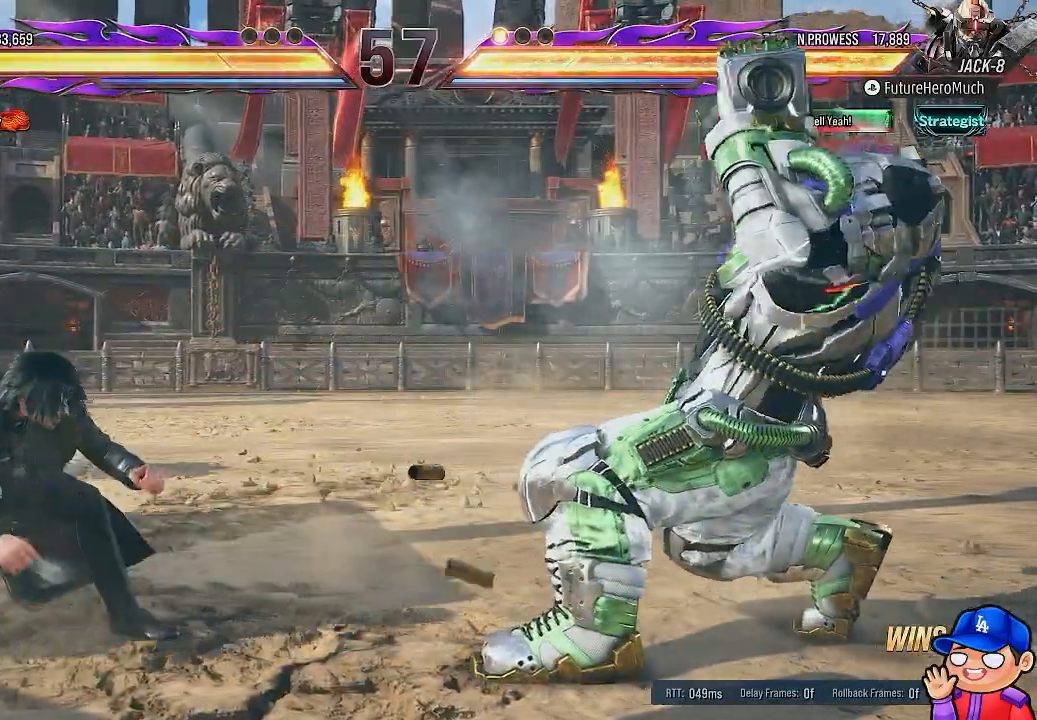
{"dt_ms": 500, "buttons": [], "left_stick": "center", "right_stick": "center", "events": []}
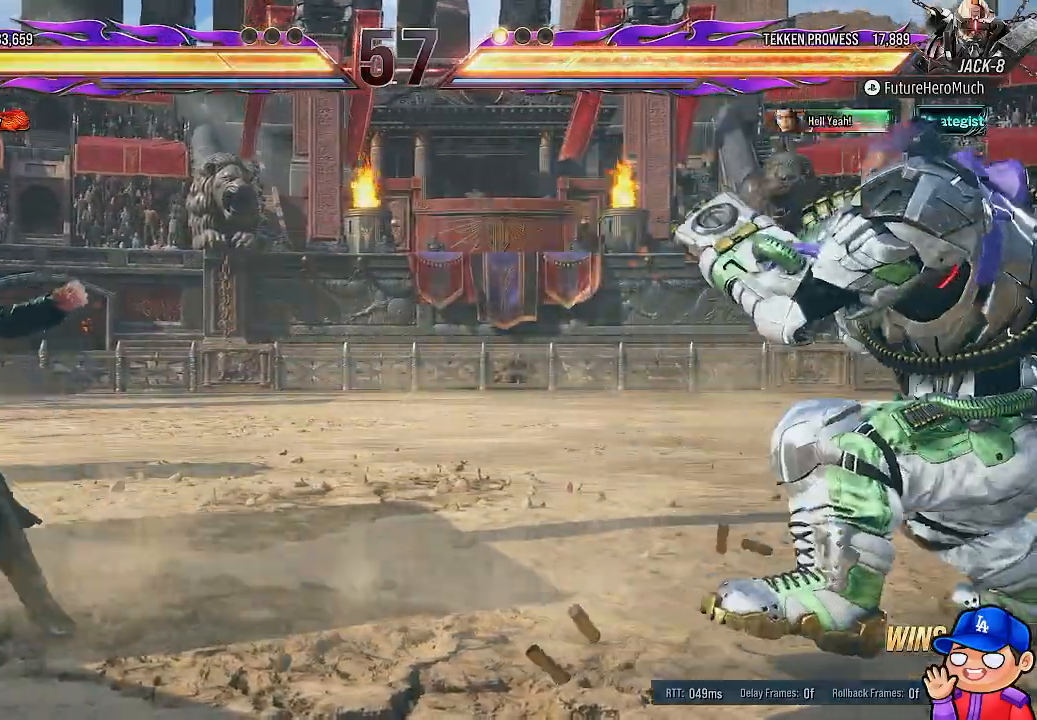
{"dt_ms": 500, "buttons": ["CIRCLE", "SQUARE"], "left_stick": "center", "right_stick": "center", "events": [[467, "CIRCLE", "down"], [467, "SQUARE", "down"]]}
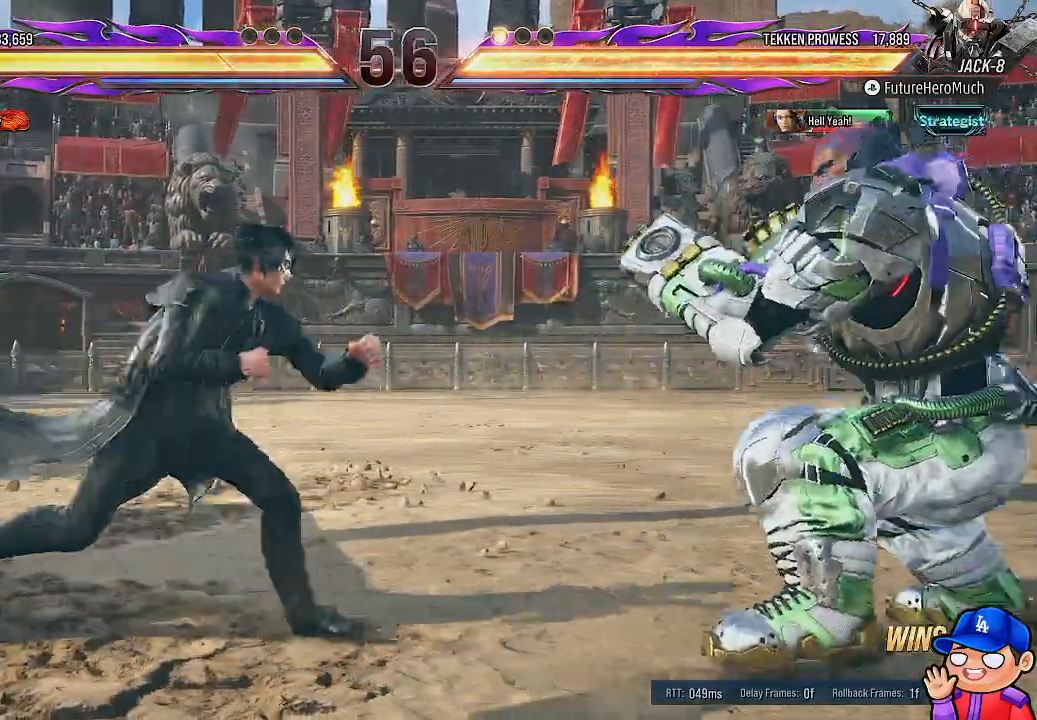
{"dt_ms": 500, "buttons": ["SQUARE"], "left_stick": "center", "right_stick": "center", "events": [[83, "CIRCLE", "up"], [100, "SQUARE", "up"], [150, "SQUARE", "down"], [250, "SQUARE", "up"], [300, "SQUARE", "down"], [400, "SQUARE", "up"], [483, "SQUARE", "down"]]}
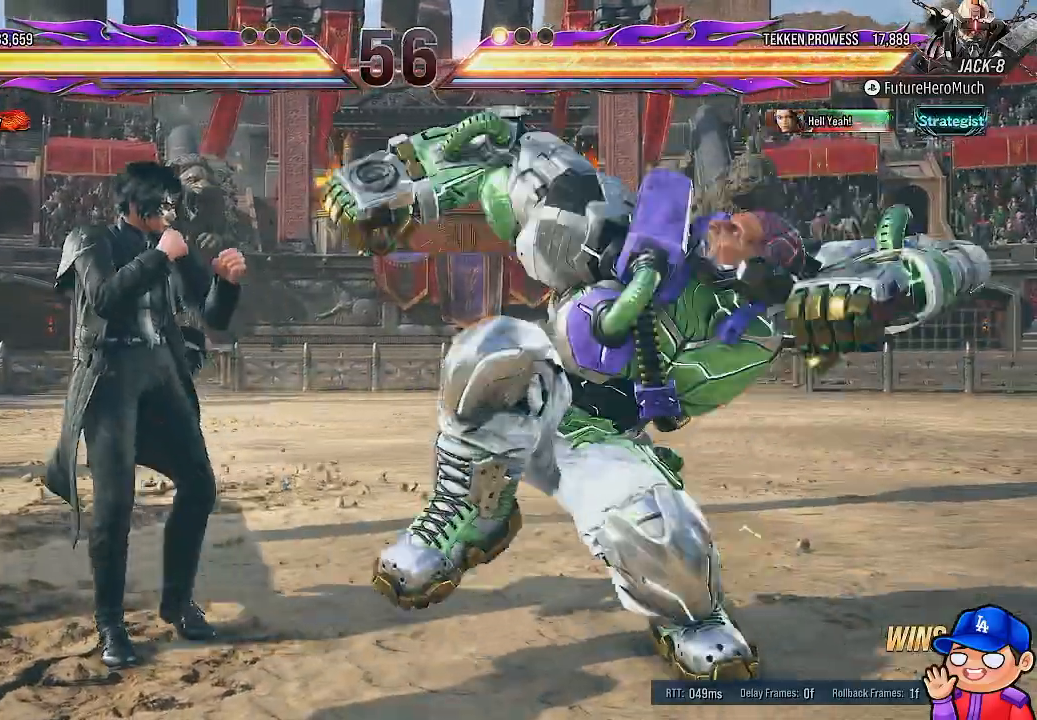
{"dt_ms": 500, "buttons": [], "left_stick": "center", "right_stick": "center", "events": [[50, "SQUARE", "up"], [133, "SQUARE", "down"], [233, "SQUARE", "up"], [267, "SQUARE", "down"], [350, "SQUARE", "up"]]}
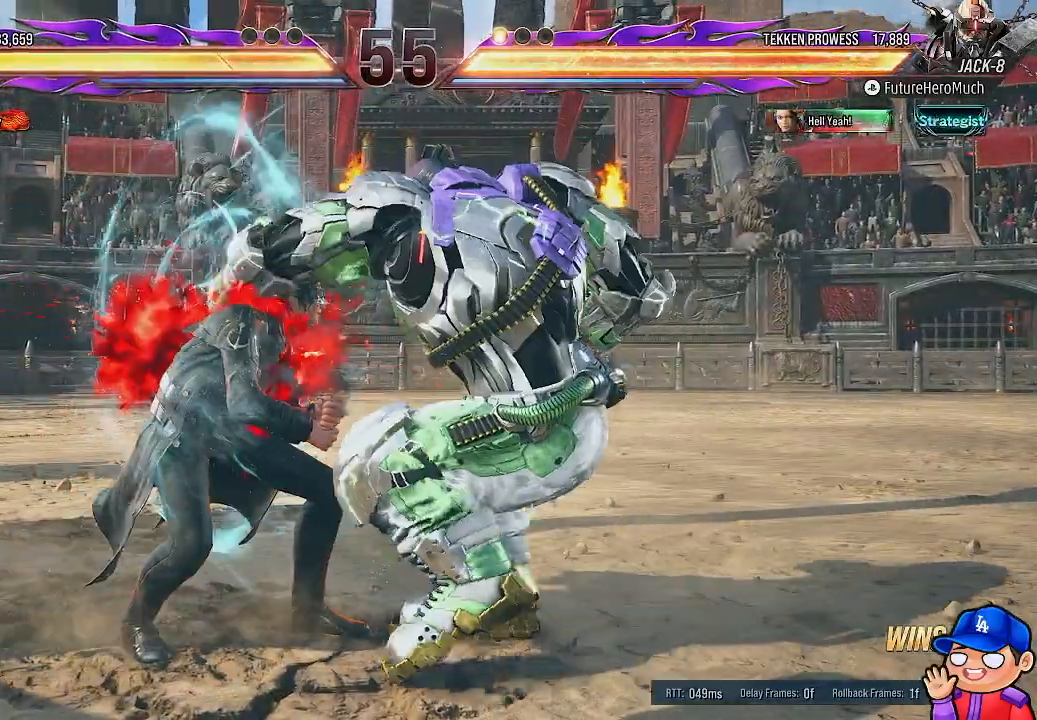
{"dt_ms": 500, "buttons": [], "left_stick": "center", "right_stick": "center", "events": [[217, "DPAD_DOWN", "down"], [233, "DPAD_LEFT", "down"], [300, "DPAD_DOWN", "up"], [333, "DPAD_LEFT", "up"], [333, "SQUARE", "down"], [400, "SQUARE", "up"]]}
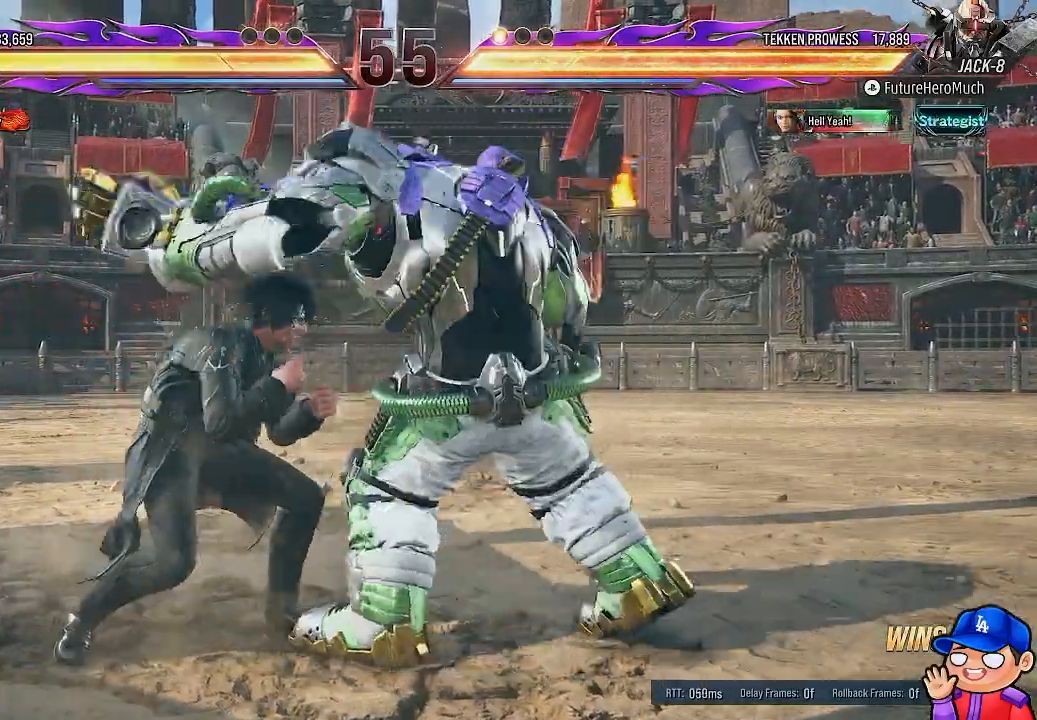
{"dt_ms": 500, "buttons": [], "left_stick": "center", "right_stick": "center", "events": []}
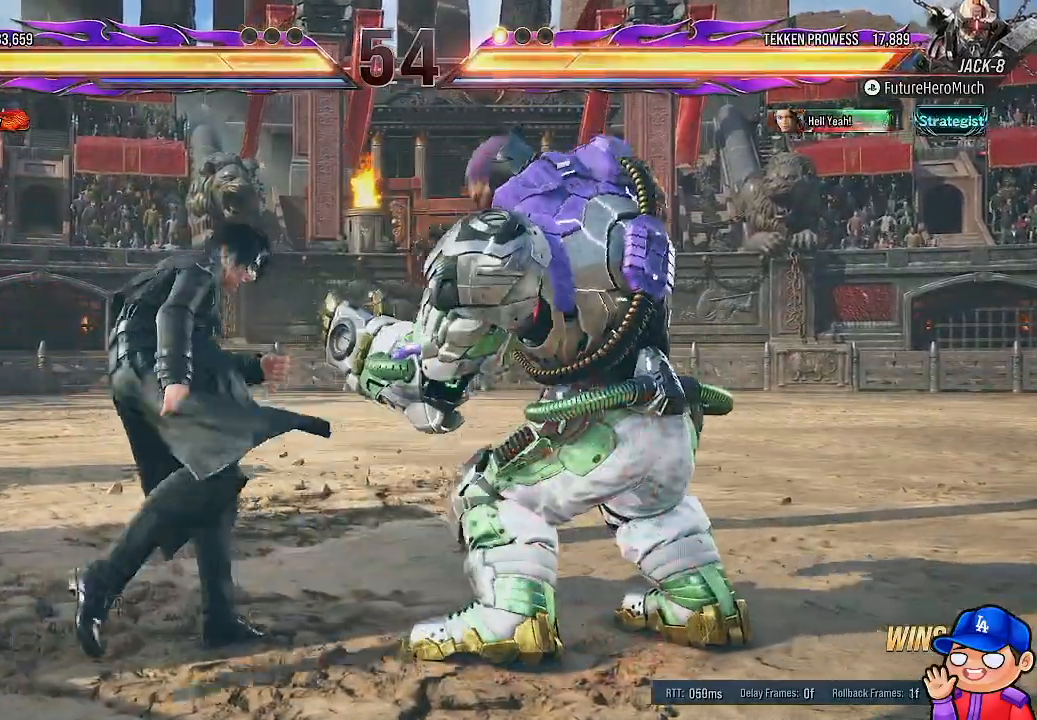
{"dt_ms": 500, "buttons": [], "left_stick": "center", "right_stick": "center"}
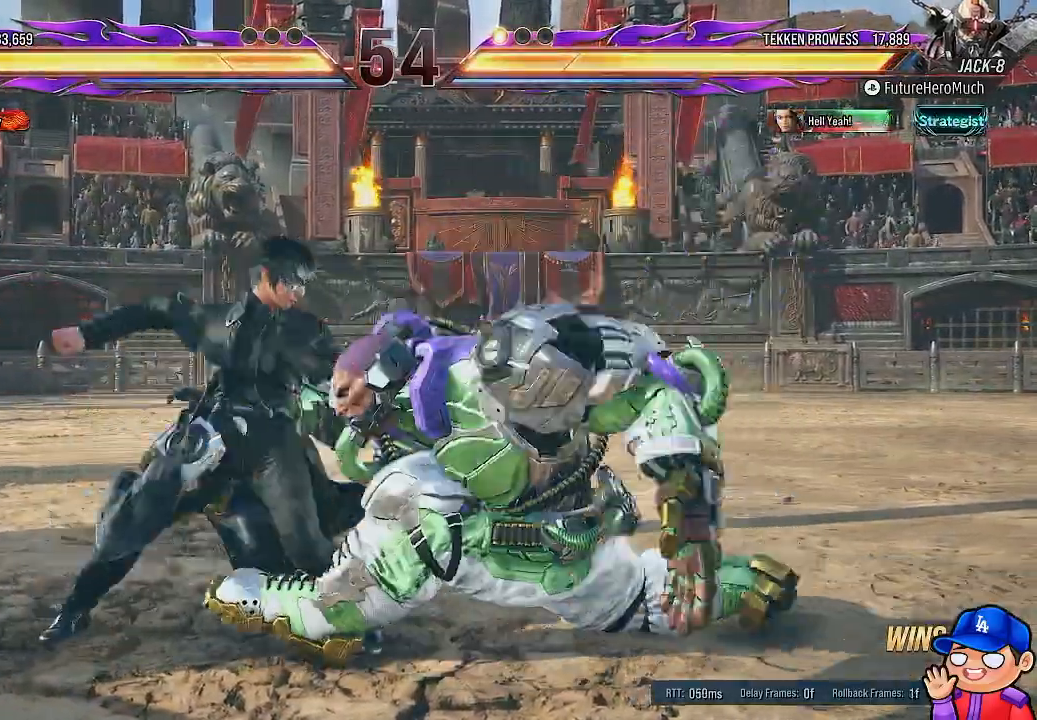
{"dt_ms": 500, "buttons": [], "left_stick": "center", "right_stick": "center", "events": [[67, "TRIANGLE", "down"], [167, "TRIANGLE", "up"], [233, "TRIANGLE", "down"], [317, "TRIANGLE", "up"]]}
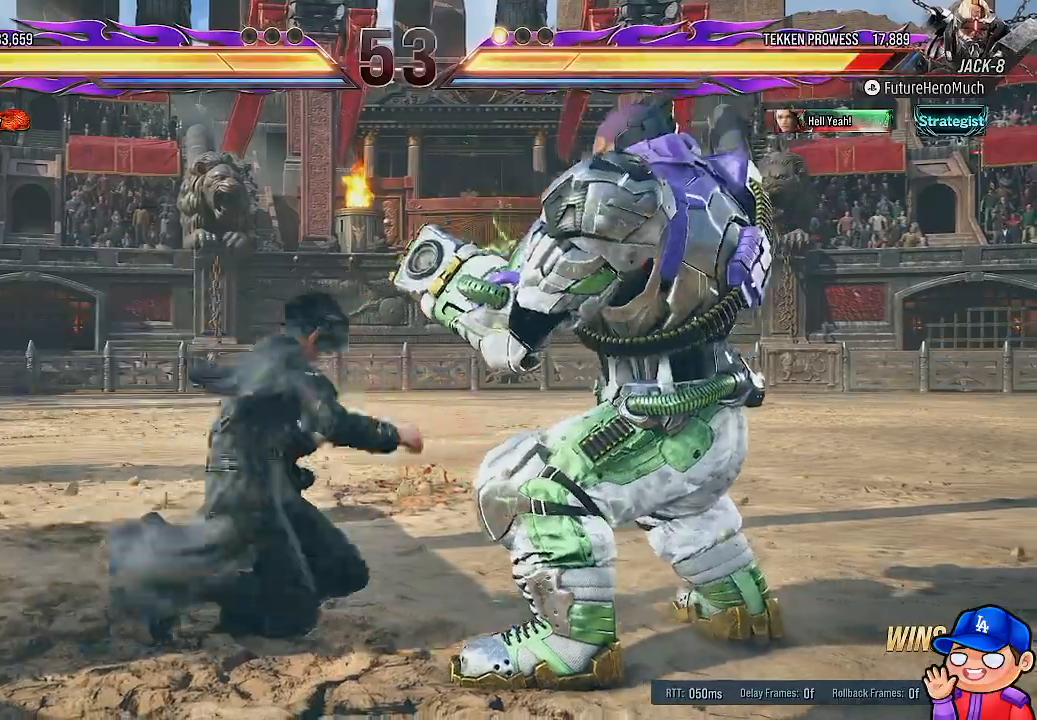
{"dt_ms": 500, "buttons": [], "left_stick": "center", "right_stick": "center", "events": []}
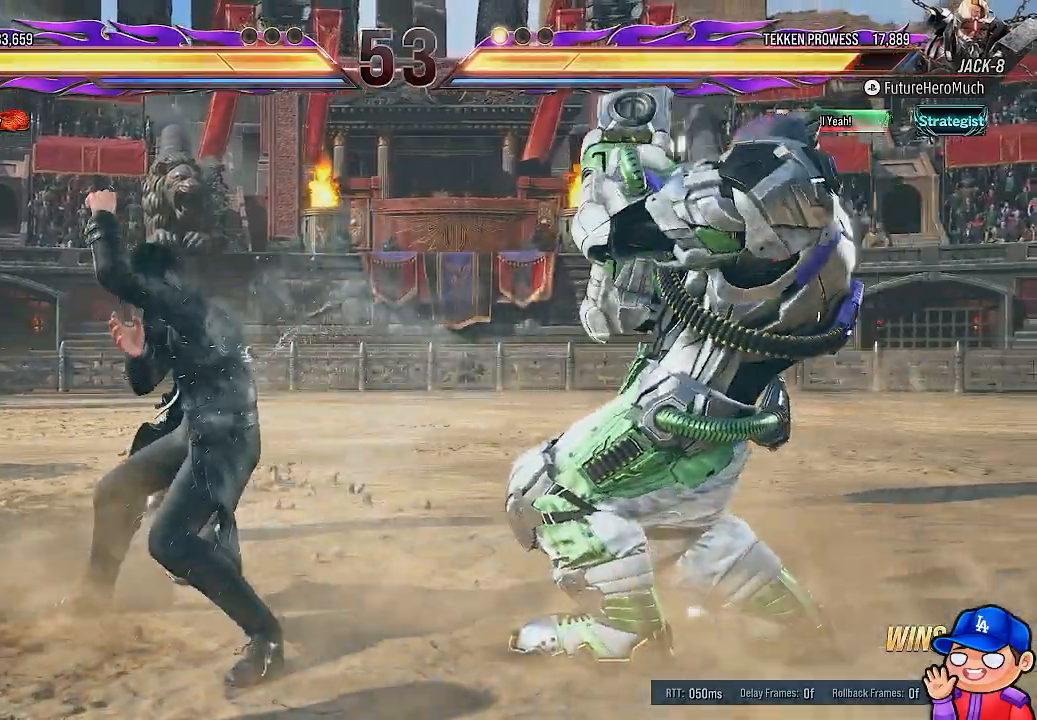
{"dt_ms": 1000, "buttons": ["DPAD_DOWN"], "left_stick": "center", "right_stick": "center"}
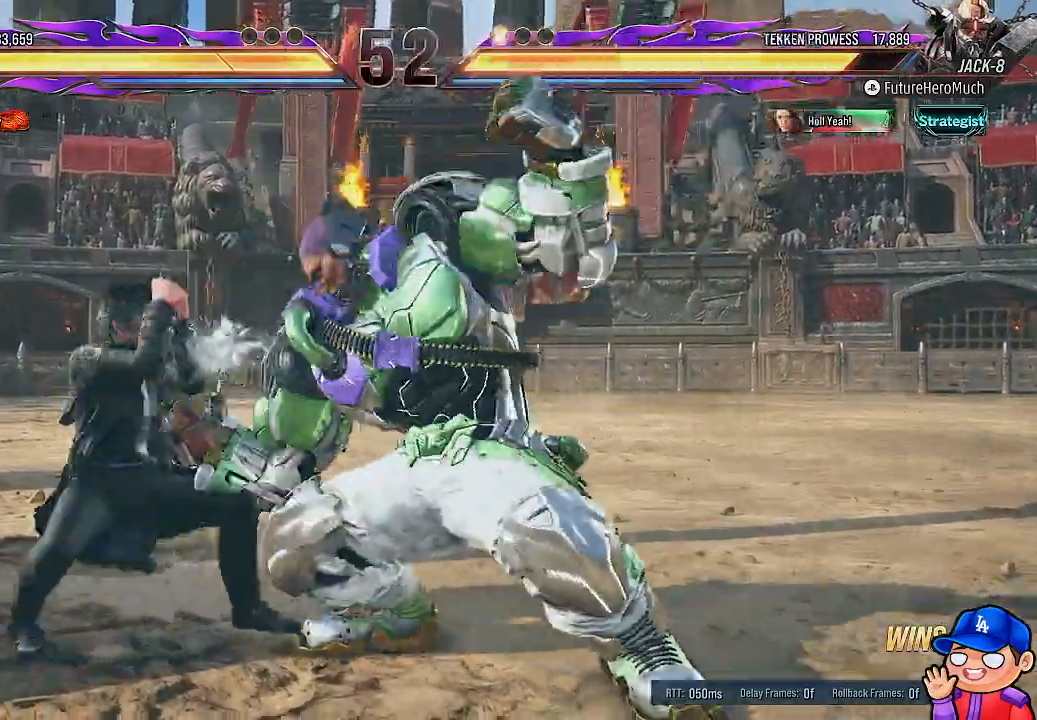
{"dt_ms": 500, "buttons": [], "left_stick": "center", "right_stick": "center", "events": [[133, "DPAD_DOWN", "up"]]}
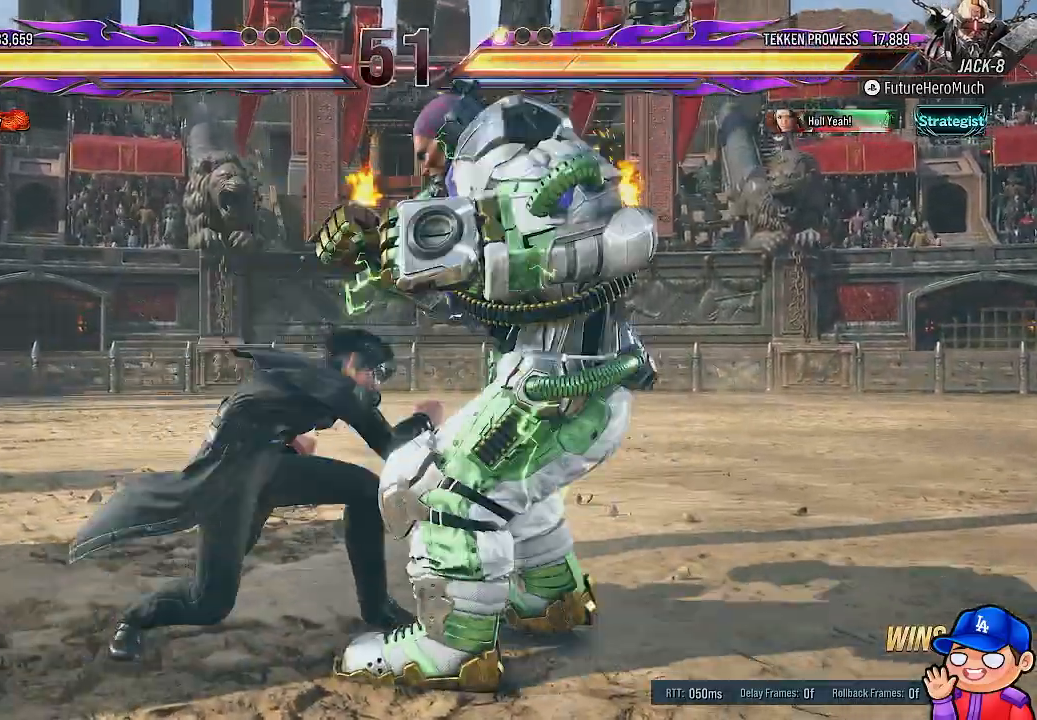
{"dt_ms": 500, "buttons": [], "left_stick": "center", "right_stick": "center", "events": []}
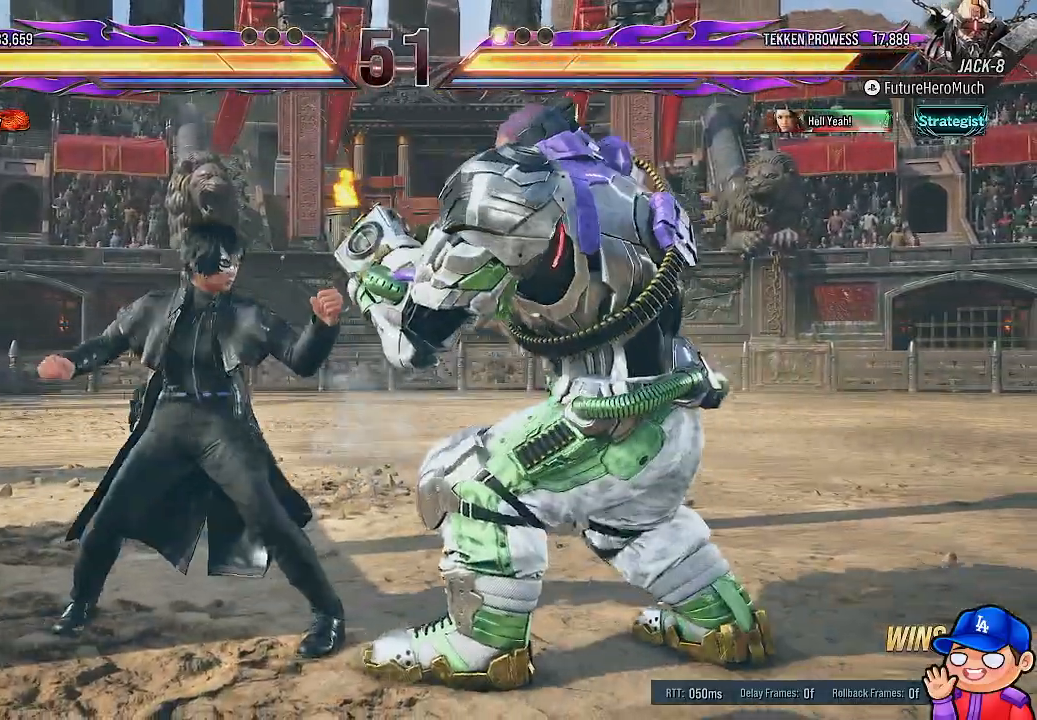
{"dt_ms": 500, "buttons": ["TRIANGLE", "DPAD_LEFT"], "left_stick": "center", "right_stick": "center", "events": [[400, "DPAD_LEFT", "down"], [450, "TRIANGLE", "down"]]}
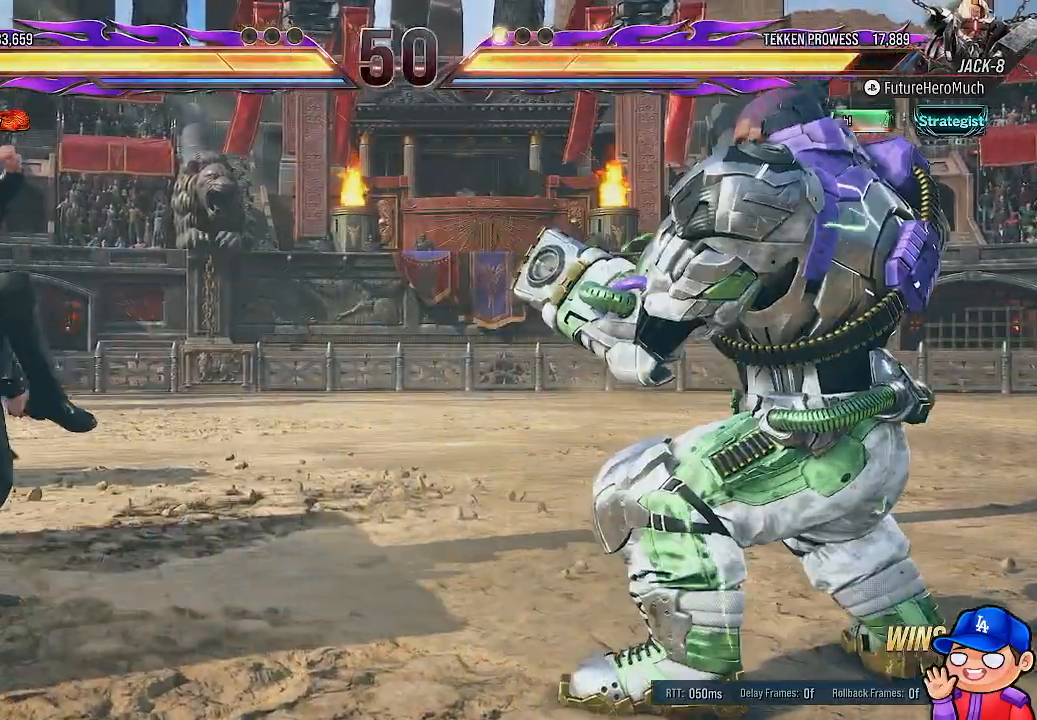
{"dt_ms": 500, "buttons": ["TRIANGLE"], "left_stick": "center", "right_stick": "center", "events": [[33, "TRIANGLE", "up"], [83, "TRIANGLE", "down"], [167, "TRIANGLE", "up"], [300, "DPAD_LEFT", "up"], [450, "TRIANGLE", "down"]]}
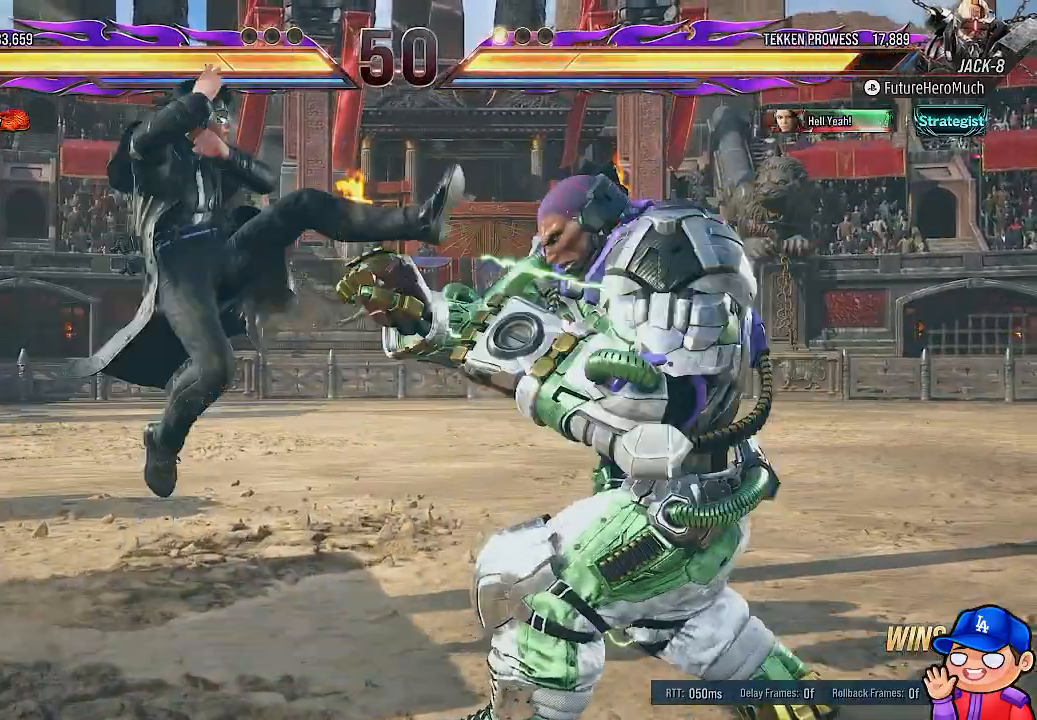
{"dt_ms": 500, "buttons": ["TRIANGLE", "DPAD_LEFT"], "left_stick": "center", "right_stick": "center", "events": [[150, "TRIANGLE", "up"], [267, "TRIANGLE", "down"], [300, "DPAD_LEFT", "down"]]}
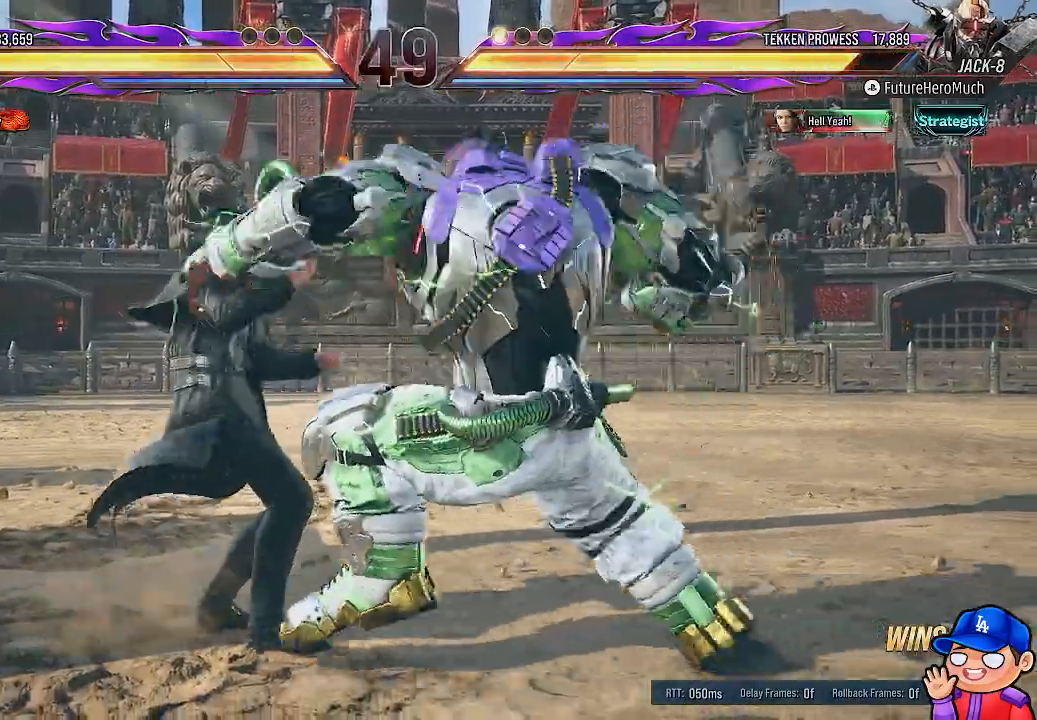
{"dt_ms": 500, "buttons": ["TRIANGLE", "DPAD_LEFT"], "left_stick": "center", "right_stick": "center", "events": [[183, "DPAD_LEFT", "up"], [417, "DPAD_LEFT", "down"]]}
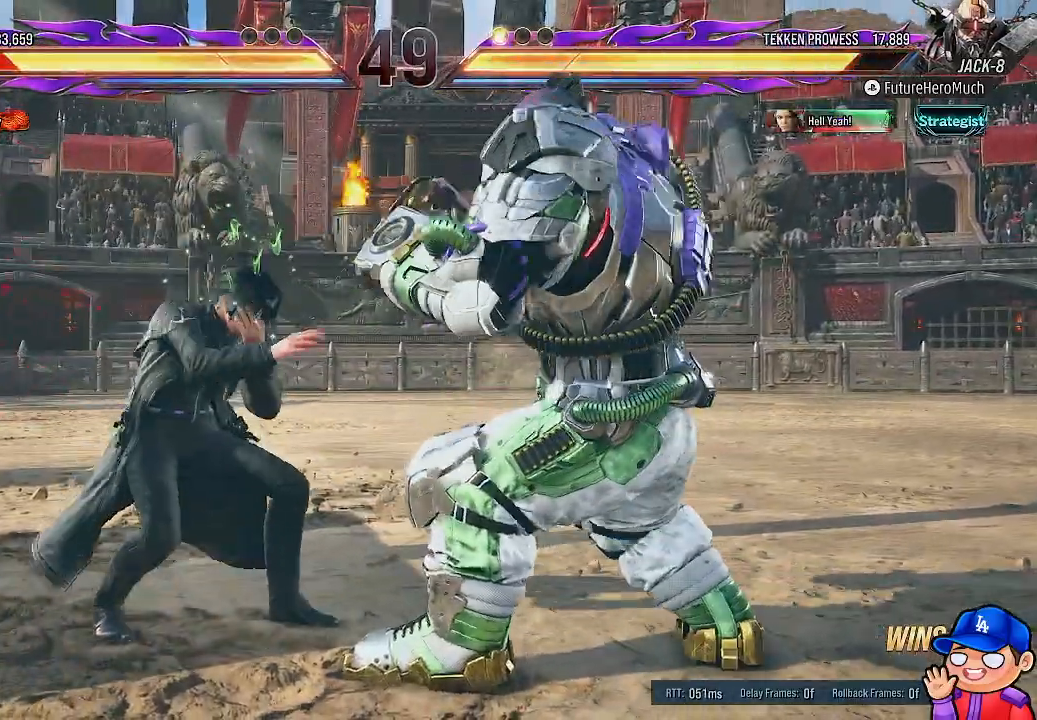
{"dt_ms": 500, "buttons": [], "left_stick": "center", "right_stick": "center", "events": [[267, "TRIANGLE", "up"], [400, "DPAD_LEFT", "up"]]}
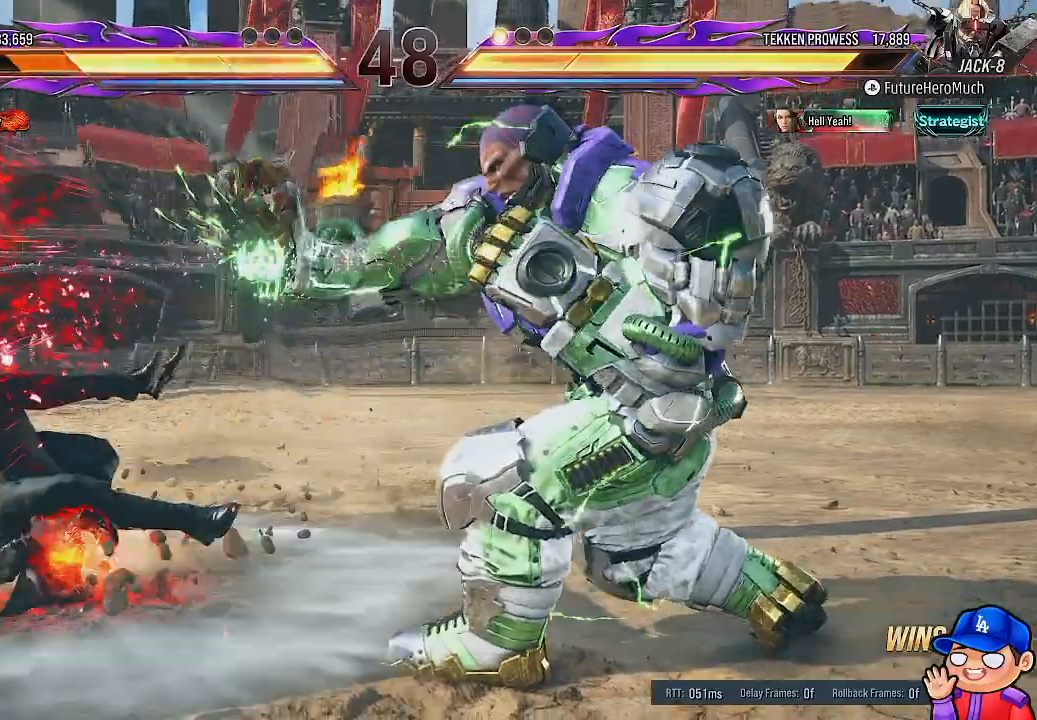
{"dt_ms": 500, "buttons": [], "left_stick": "center", "right_stick": "center", "events": [[167, "DPAD_LEFT", "down"], [283, "DPAD_LEFT", "up"], [350, "DPAD_LEFT", "down"], [467, "DPAD_LEFT", "up"]]}
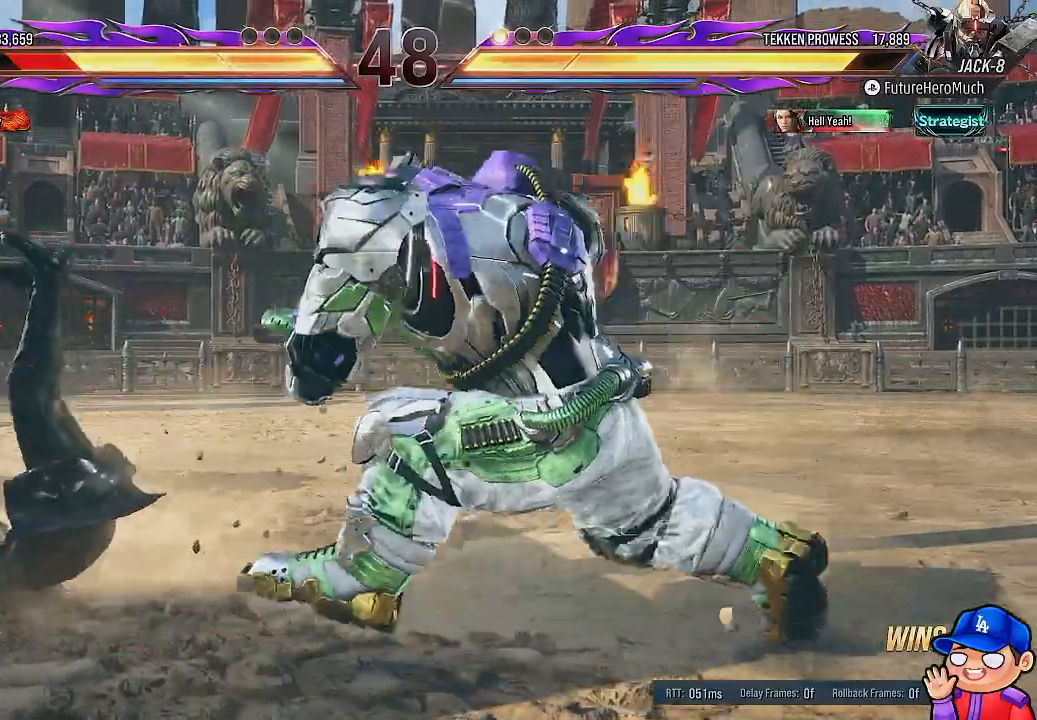
{"dt_ms": 1000, "buttons": [], "left_stick": "center", "right_stick": "center"}
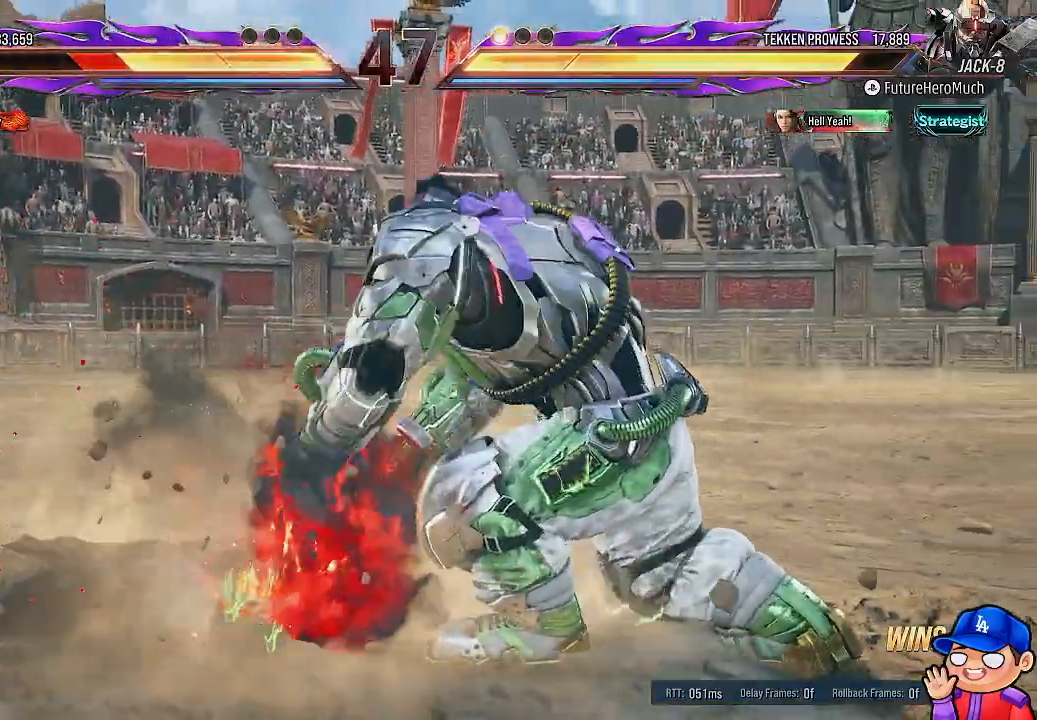
{"dt_ms": 500, "buttons": ["DPAD_LEFT"], "left_stick": "center", "right_stick": "center", "events": [[100, "DPAD_LEFT", "down"], [200, "DPAD_LEFT", "up"], [250, "DPAD_LEFT", "down"]]}